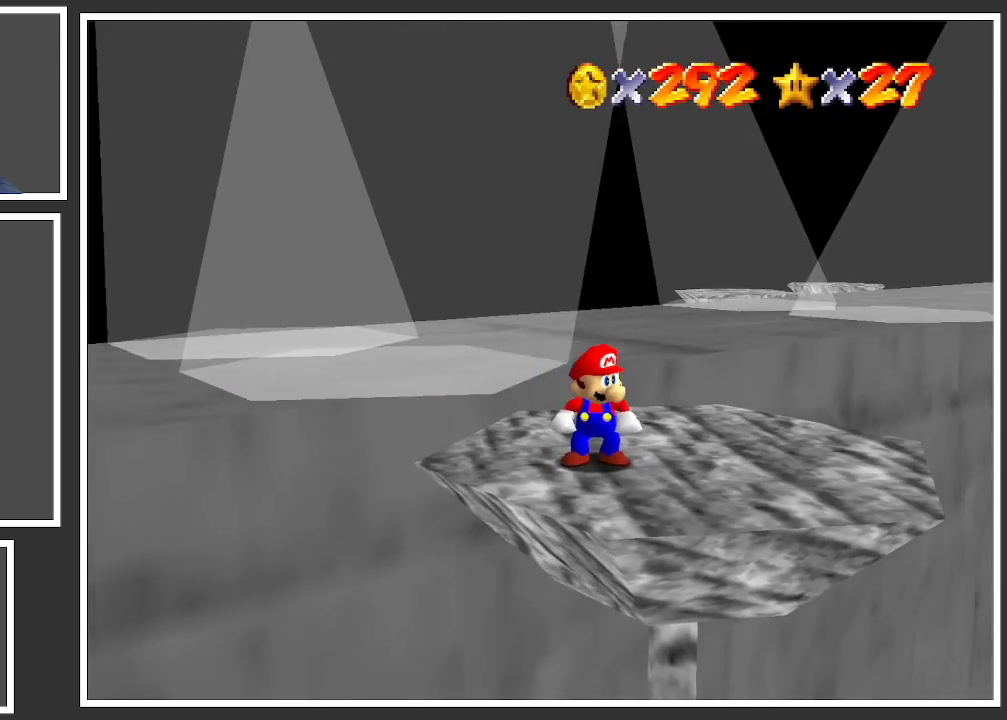
Gameplay with a controller (Xbox layout); each line is a JSON object with the inputs held at the frame after it. "events" lists button and stick changes between this image and that frame as [ms after this image, input, new state], when the widget could be followed in between. Not read: L3 R3.
{"buttons": [], "left_stick": "center", "right_stick": "center", "events": [[267, "left_stick", "right"], [467, "left_stick", "center"]]}
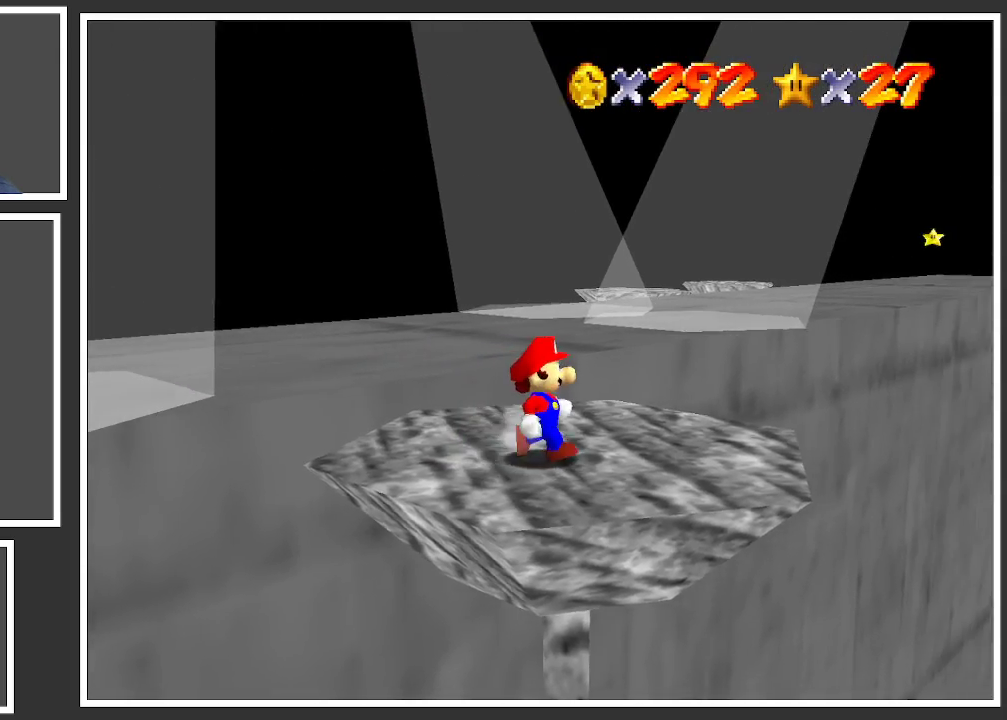
{"buttons": [], "left_stick": "center", "right_stick": "center", "events": [[33, "R2", "down"], [250, "R2", "up"]]}
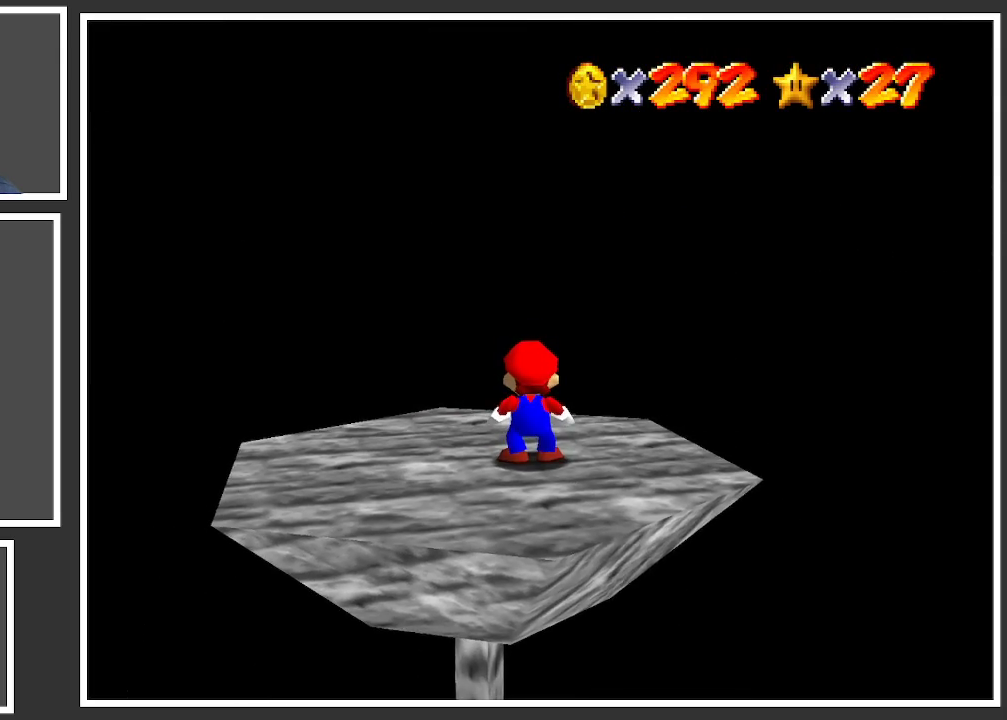
{"buttons": [], "left_stick": "center", "right_stick": "center", "events": [[100, "B", "down"], [100, "left_stick", "left"], [233, "B", "up"], [250, "left_stick", "center"]]}
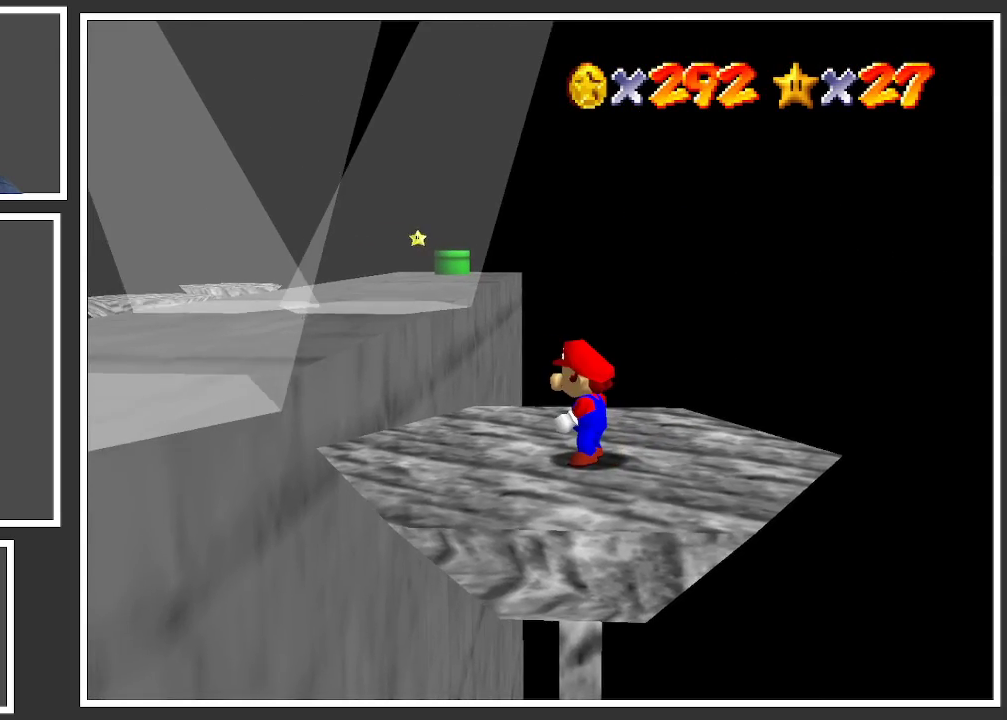
{"buttons": ["R2"], "left_stick": "center", "right_stick": "center", "events": [[150, "left_stick", "up"], [350, "R2", "down"], [350, "left_stick", "center"]]}
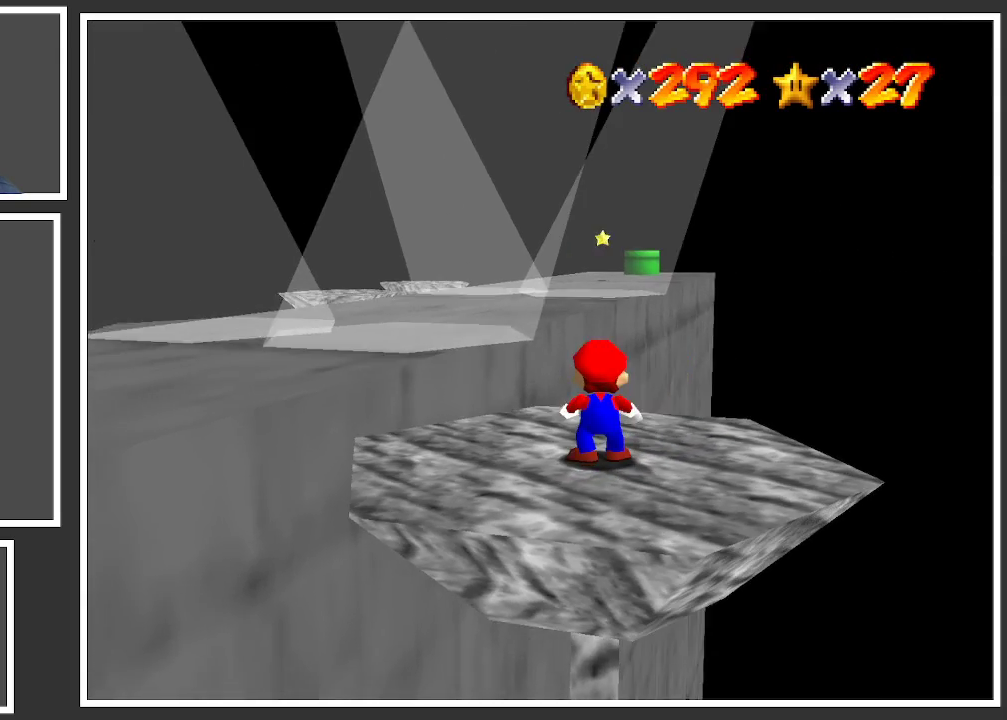
{"buttons": [], "left_stick": "center", "right_stick": "center", "events": [[50, "R2", "up"]]}
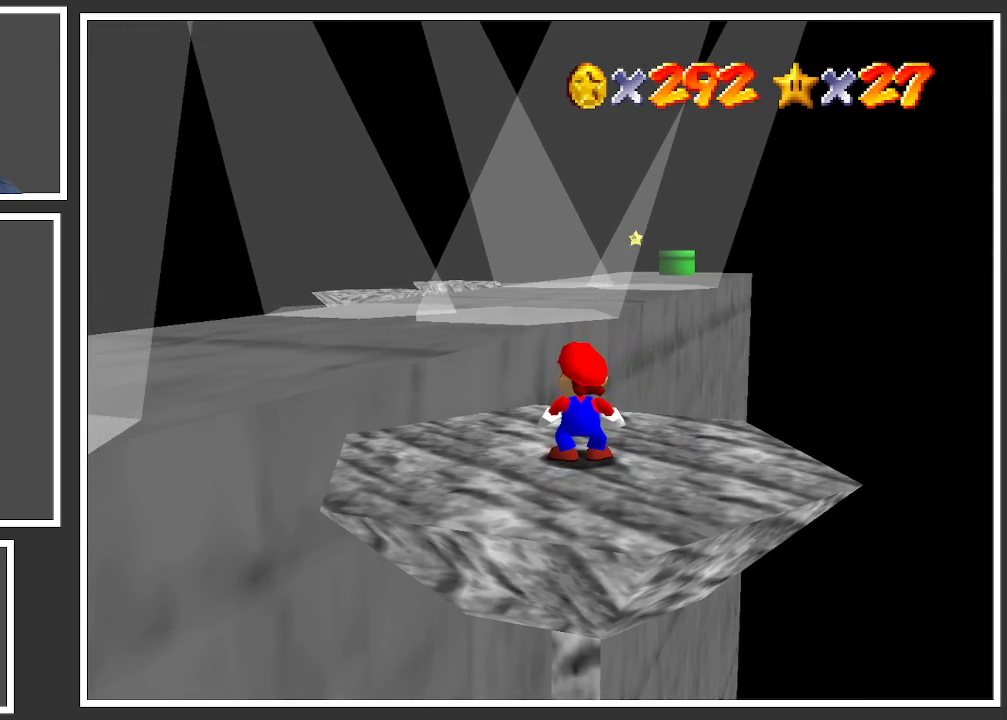
{"buttons": [], "left_stick": "center", "right_stick": "center", "events": []}
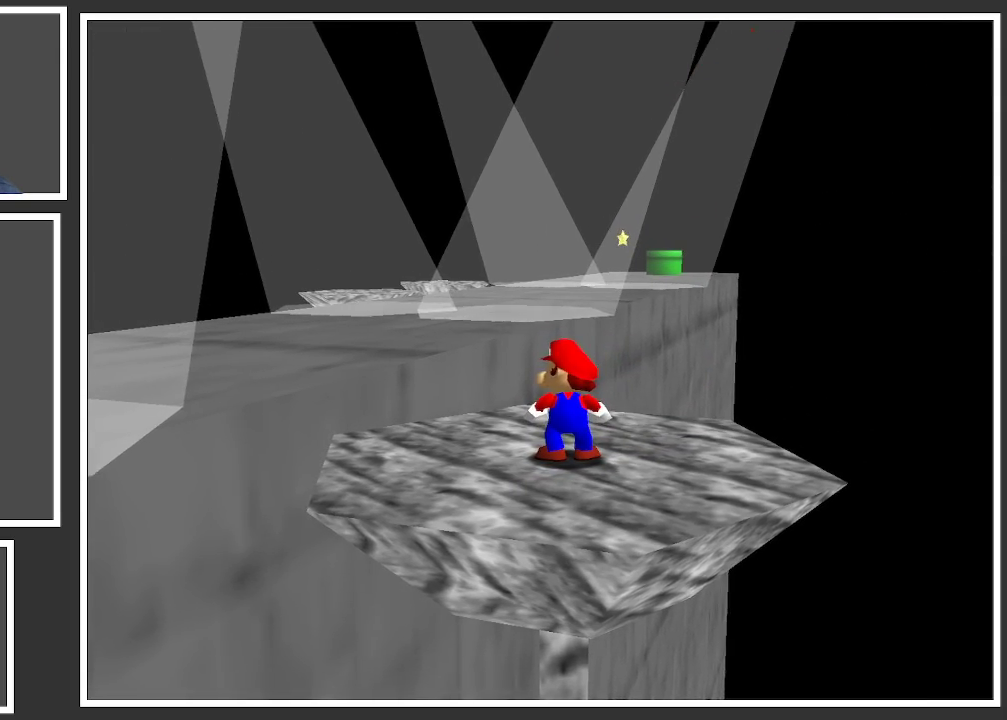
{"buttons": [], "left_stick": "up-left", "right_stick": "center", "events": [[467, "left_stick", "up-left"]]}
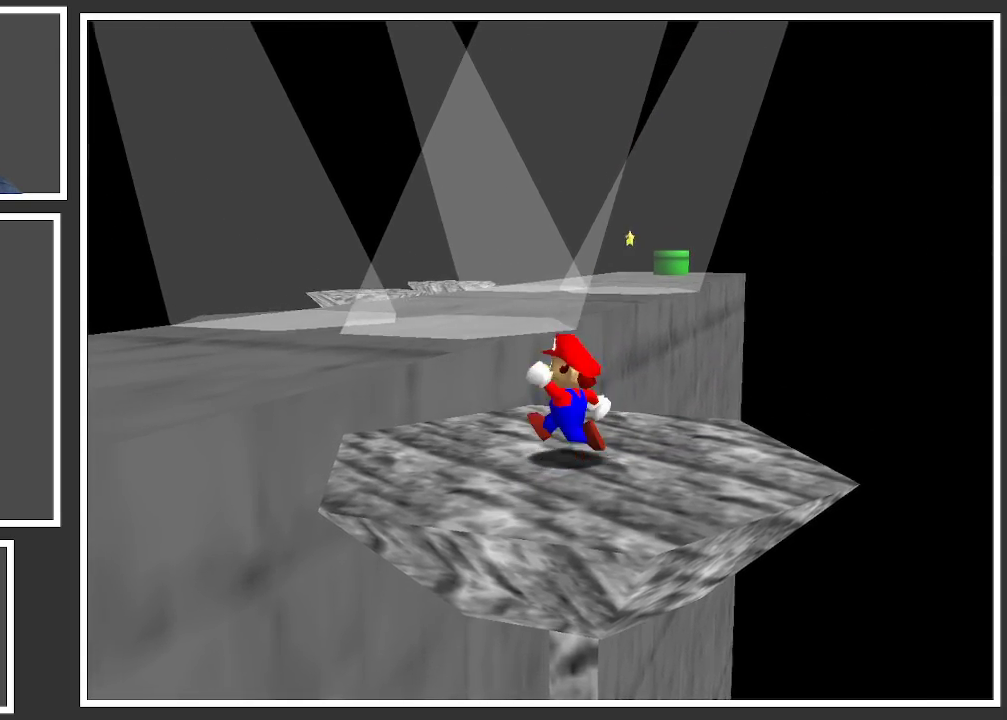
{"buttons": ["A", "L2"], "left_stick": "up-left", "right_stick": "center", "events": [[300, "left_stick", "up"], [467, "L2", "down"], [467, "left_stick", "up-left"], [500, "A", "down"]]}
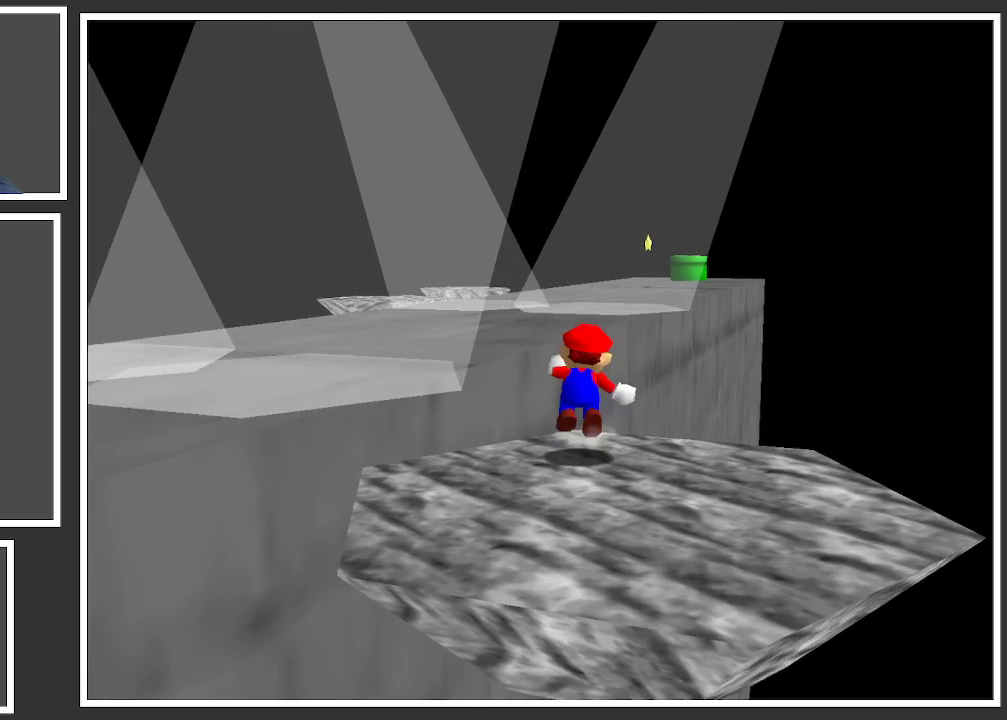
{"buttons": ["A"], "left_stick": "up-left", "right_stick": "center", "events": [[450, "L2", "up"]]}
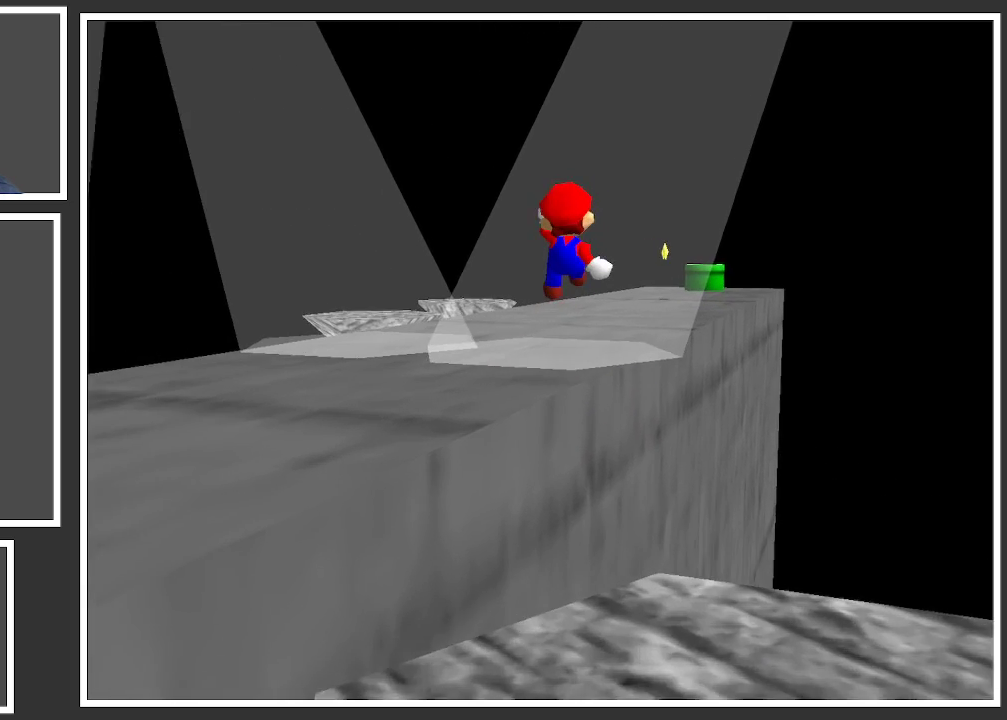
{"buttons": [], "left_stick": "up-left", "right_stick": "center", "events": [[100, "left_stick", "left"], [250, "left_stick", "down-left"], [367, "A", "up"], [500, "left_stick", "up-left"]]}
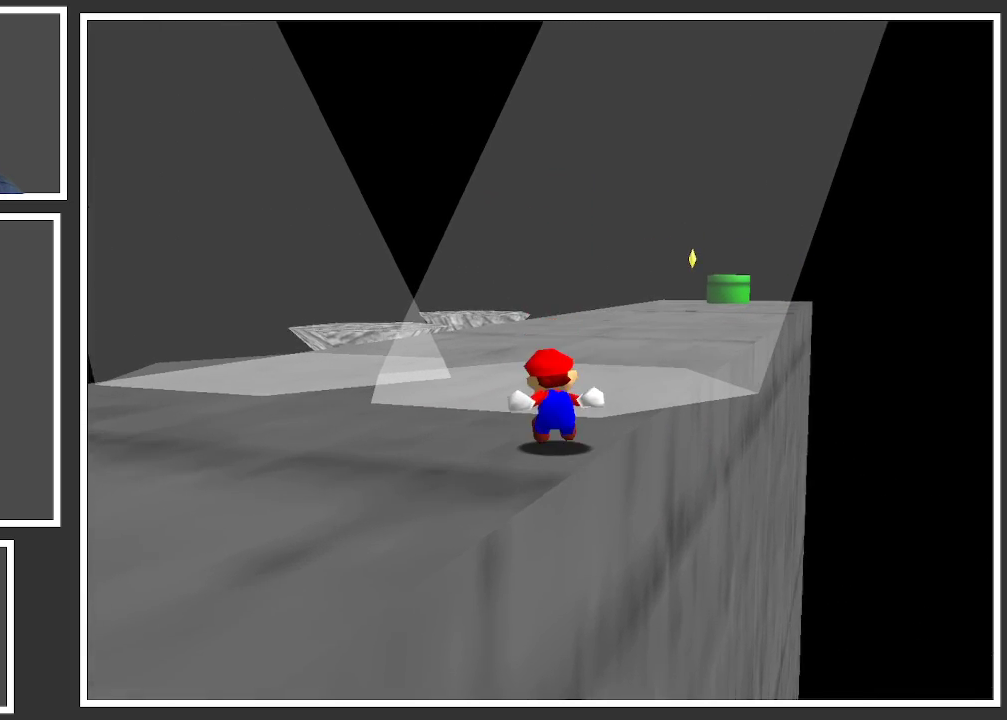
{"buttons": [], "left_stick": "up", "right_stick": "center", "events": [[133, "left_stick", "center"], [350, "left_stick", "up-left"], [483, "left_stick", "up"]]}
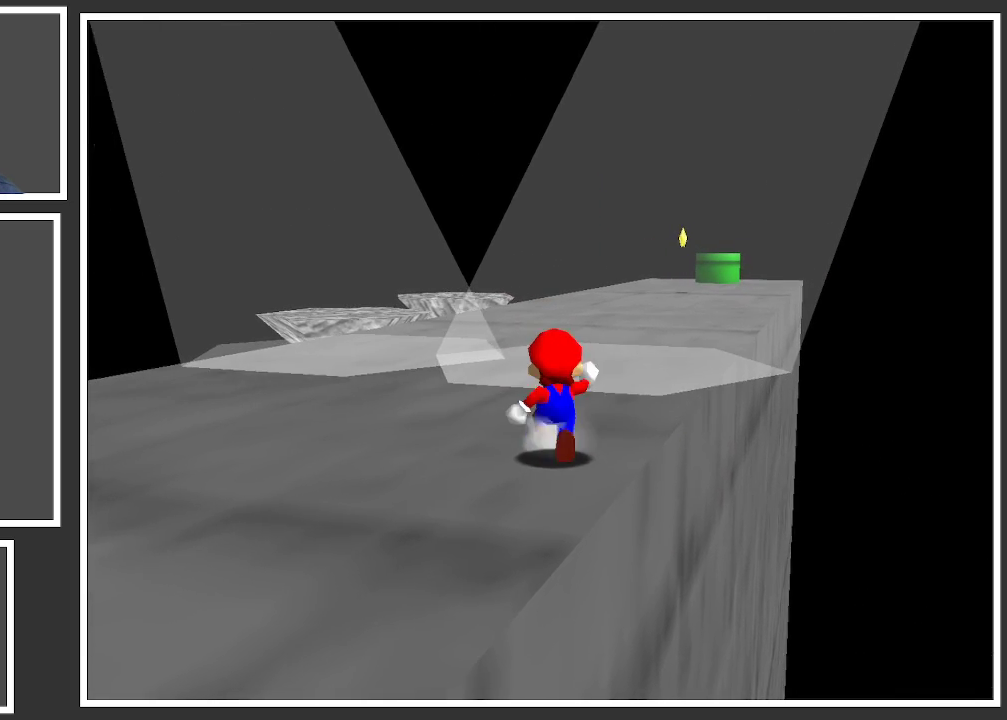
{"buttons": ["A", "L2"], "left_stick": "up", "right_stick": "center", "events": [[450, "L2", "down"], [483, "A", "down"]]}
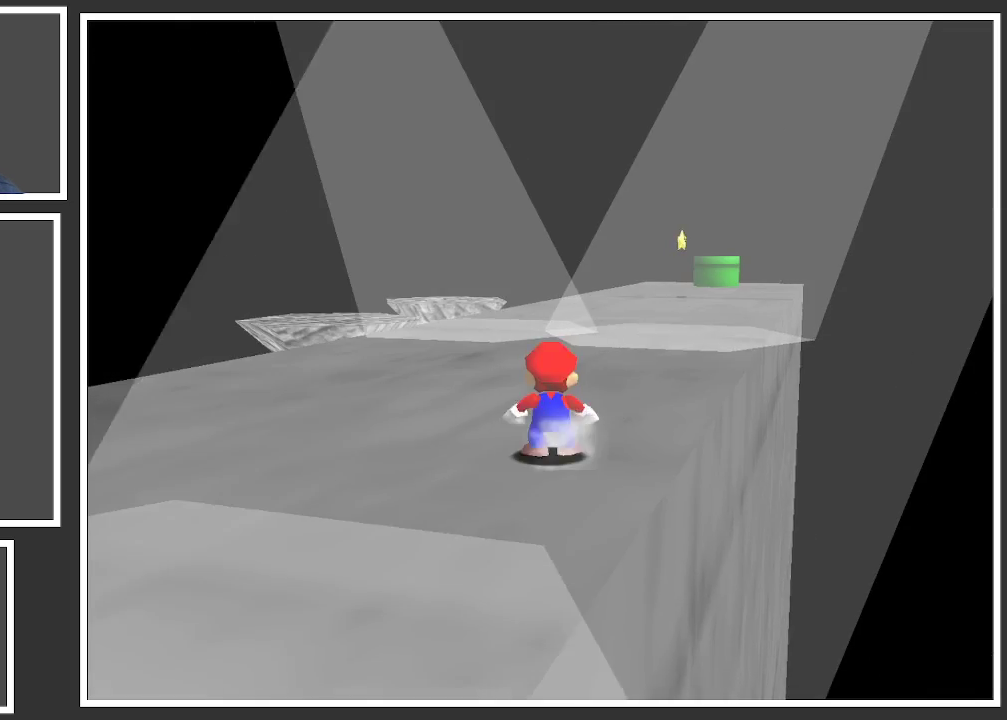
{"buttons": [], "left_stick": "up-left", "right_stick": "center", "events": [[133, "A", "up"], [133, "L2", "up"], [233, "left_stick", "up-left"]]}
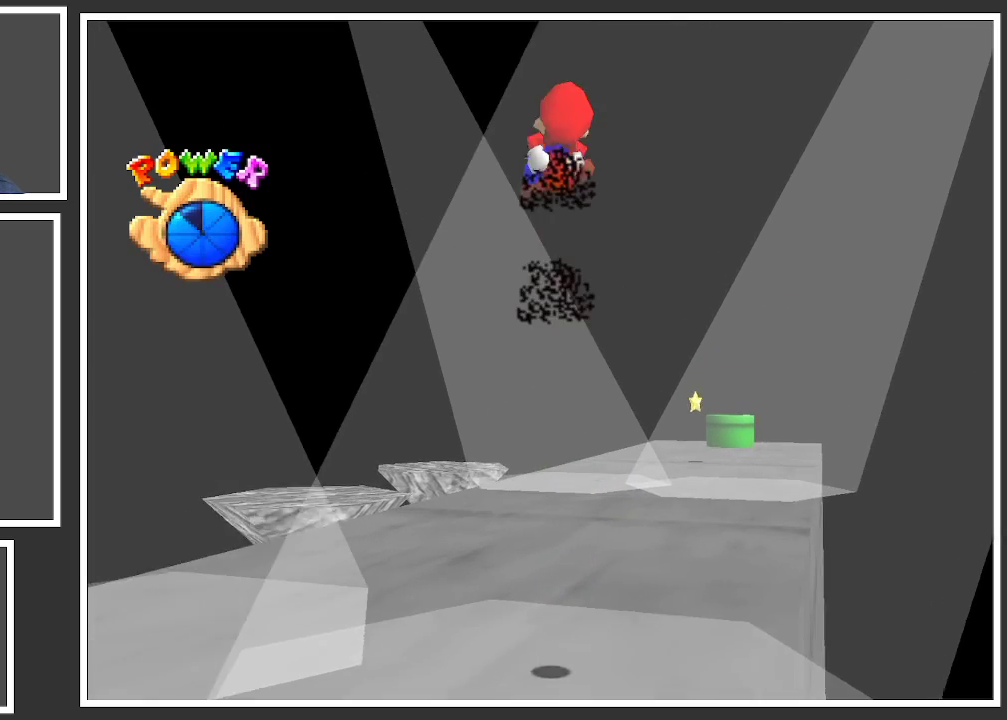
{"buttons": [], "left_stick": "up", "right_stick": "center", "events": [[367, "left_stick", "up"]]}
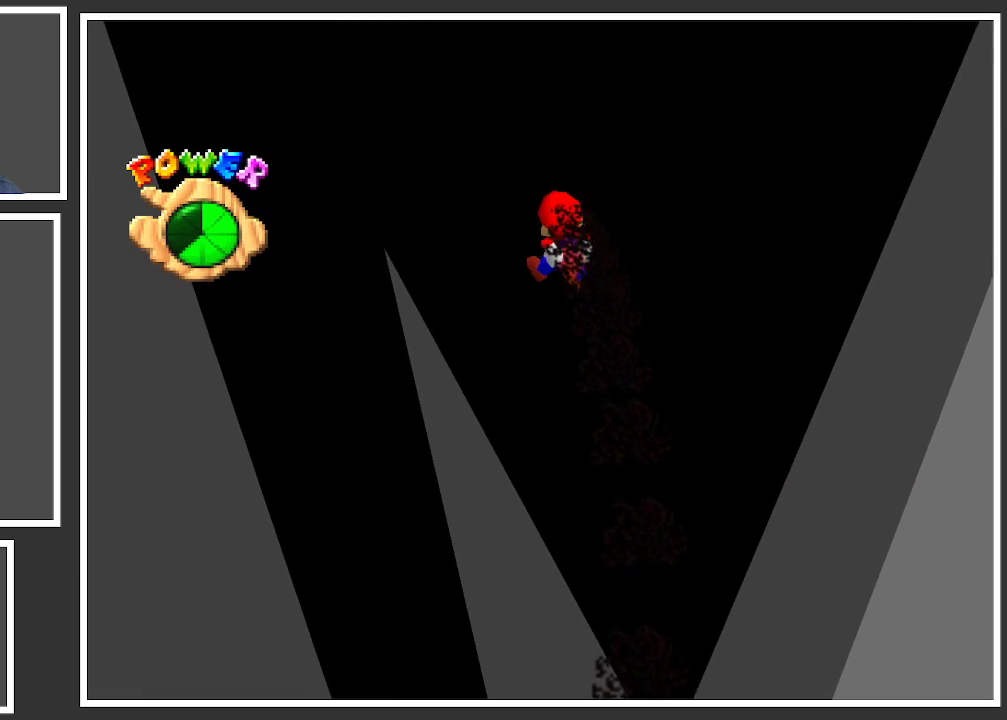
{"buttons": [], "left_stick": "up-right", "right_stick": "down", "events": [[17, "left_stick", "up-right"], [83, "right_stick", "down"], [117, "left_stick", "center"], [217, "left_stick", "up-right"]]}
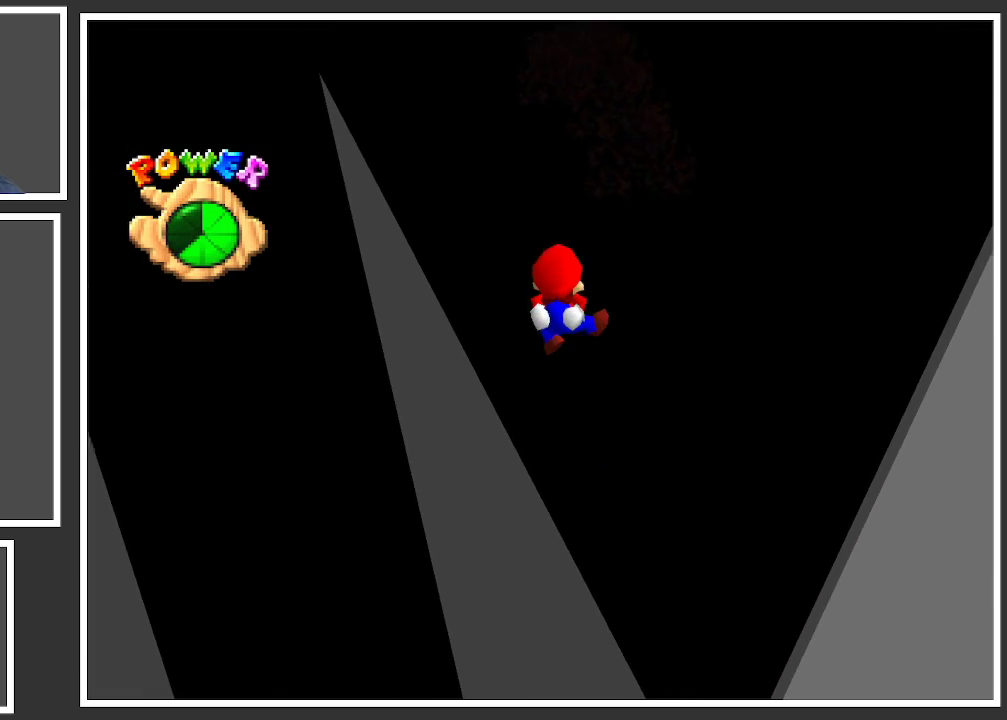
{"buttons": [], "left_stick": "up-right", "right_stick": "center", "events": [[200, "left_stick", "up"], [317, "left_stick", "up-right"], [383, "right_stick", "center"]]}
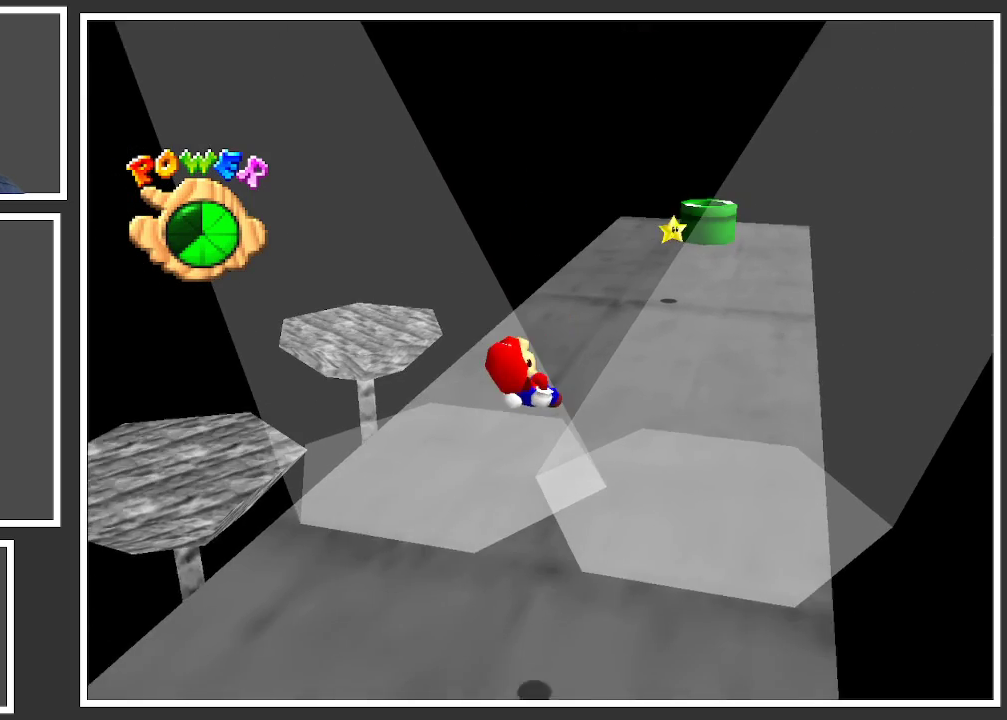
{"buttons": [], "left_stick": "up-right", "right_stick": "center", "events": []}
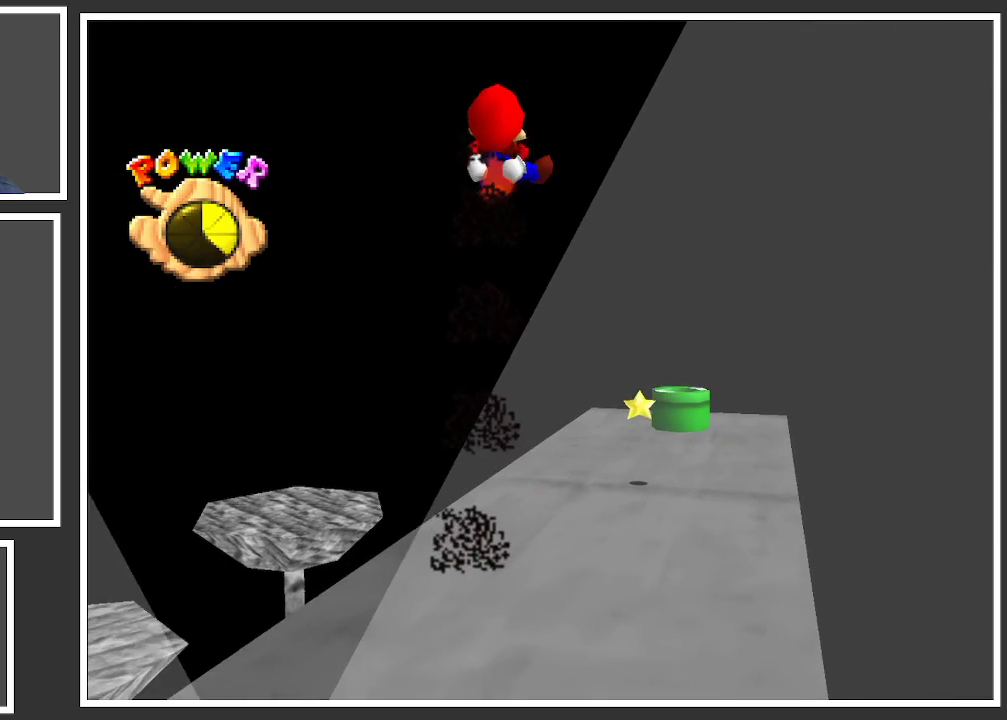
{"buttons": [], "left_stick": "up", "right_stick": "down", "events": [[183, "left_stick", "up"], [383, "right_stick", "down"]]}
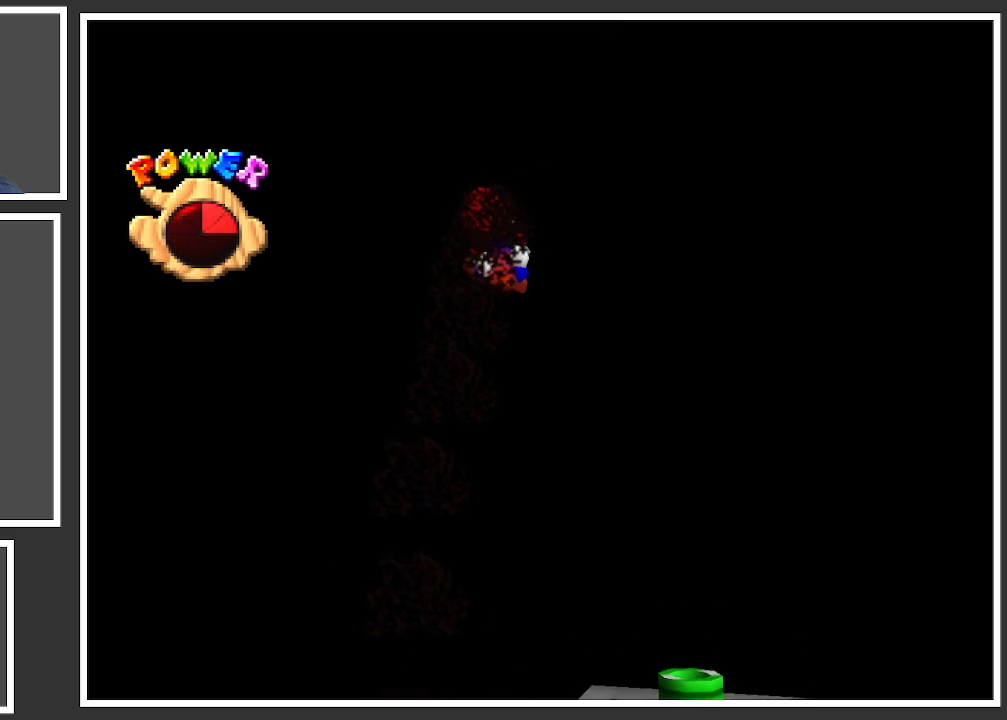
{"buttons": [], "left_stick": "up", "right_stick": "center", "events": [[500, "right_stick", "center"]]}
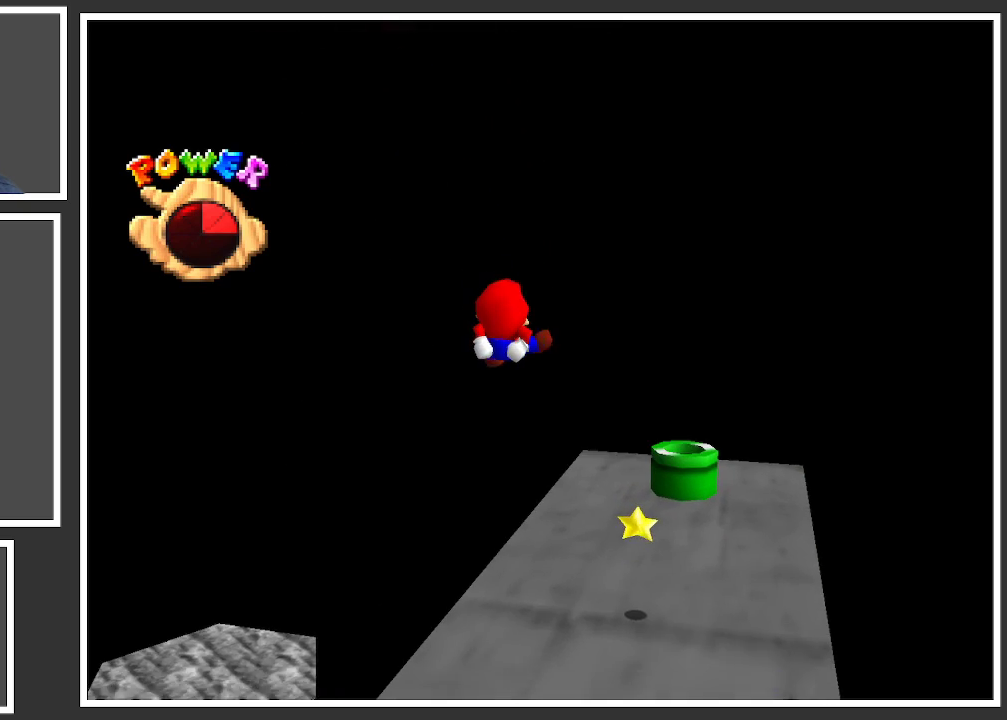
{"buttons": [], "left_stick": "up", "right_stick": "center", "events": []}
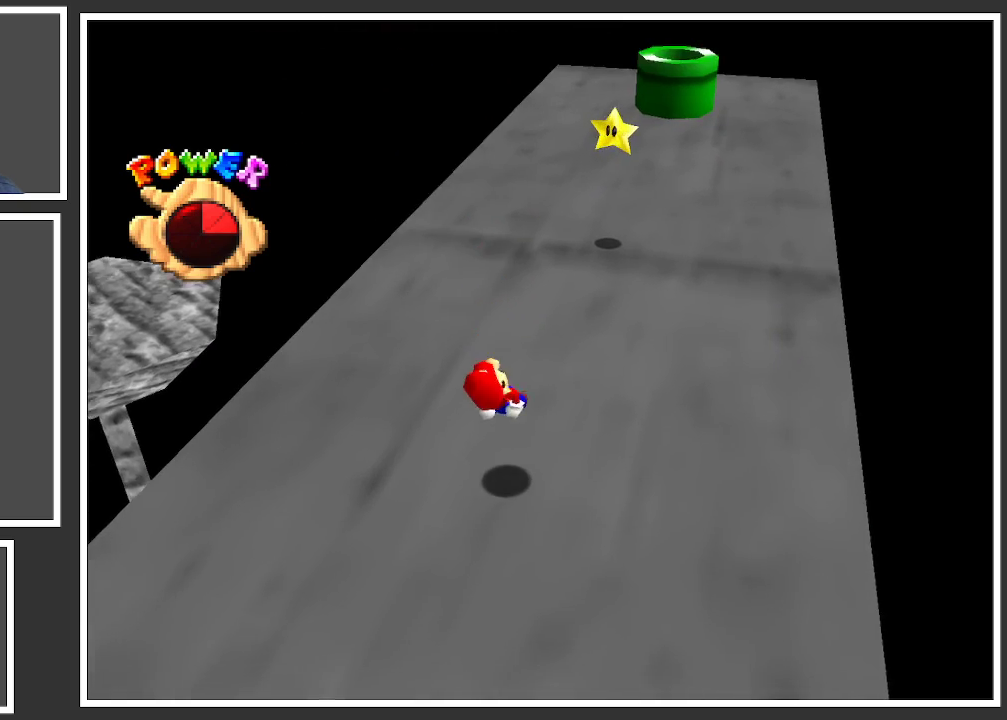
{"buttons": [], "left_stick": "up", "right_stick": "center", "events": []}
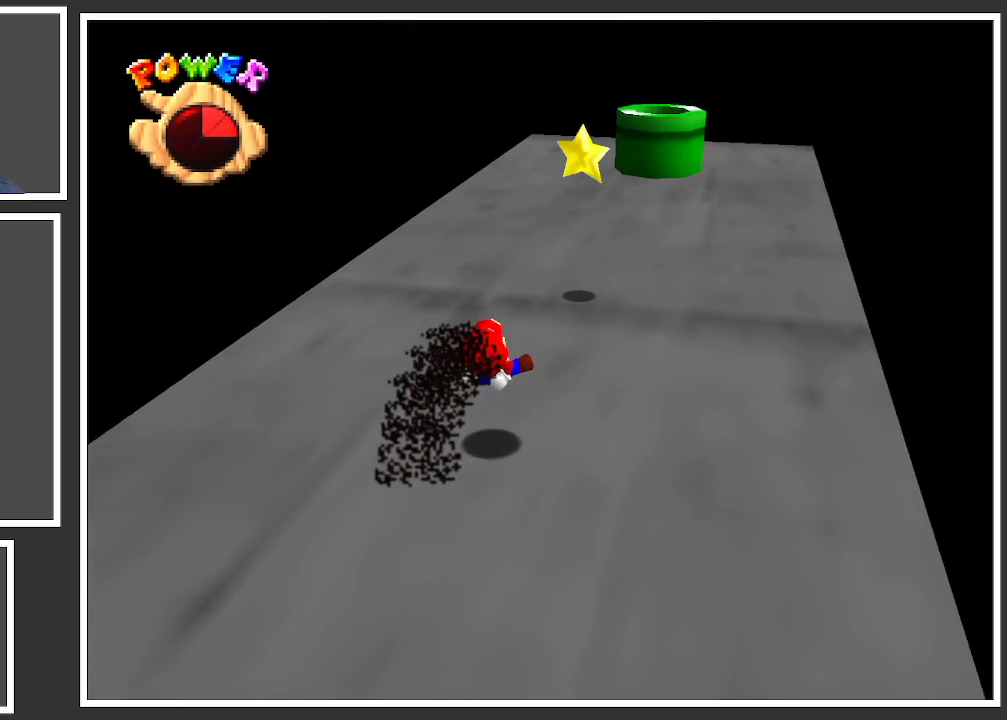
{"buttons": ["A"], "left_stick": "up", "right_stick": "center", "events": [[167, "A", "down"], [250, "A", "up"], [333, "A", "down"]]}
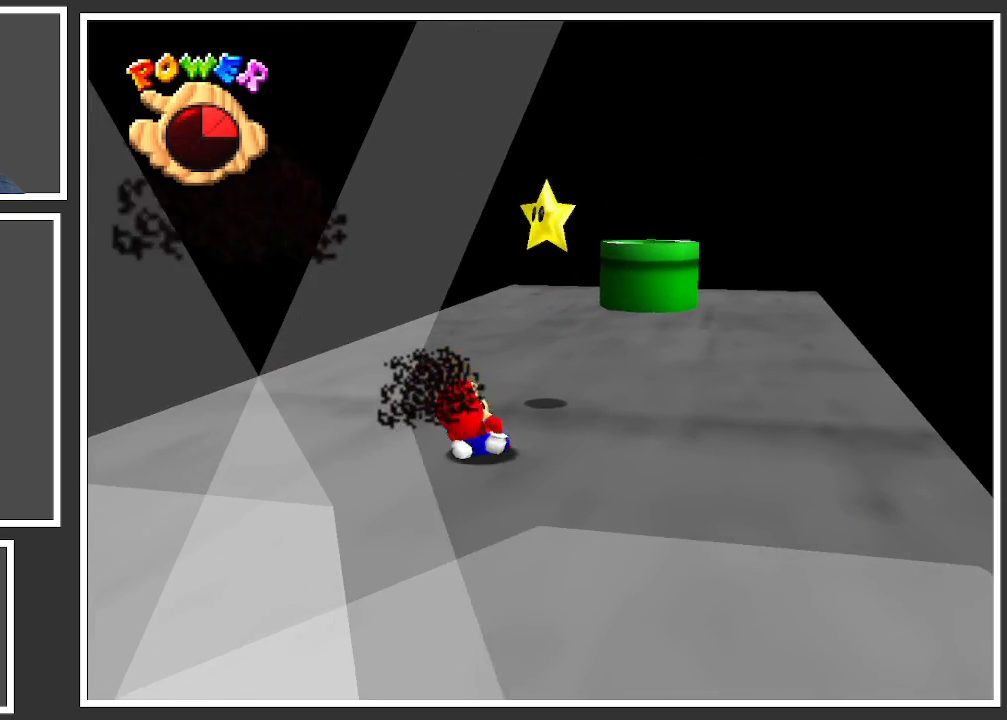
{"buttons": [], "left_stick": "center", "right_stick": "center", "events": [[50, "A", "up"], [133, "A", "down"], [400, "A", "up"], [467, "left_stick", "center"]]}
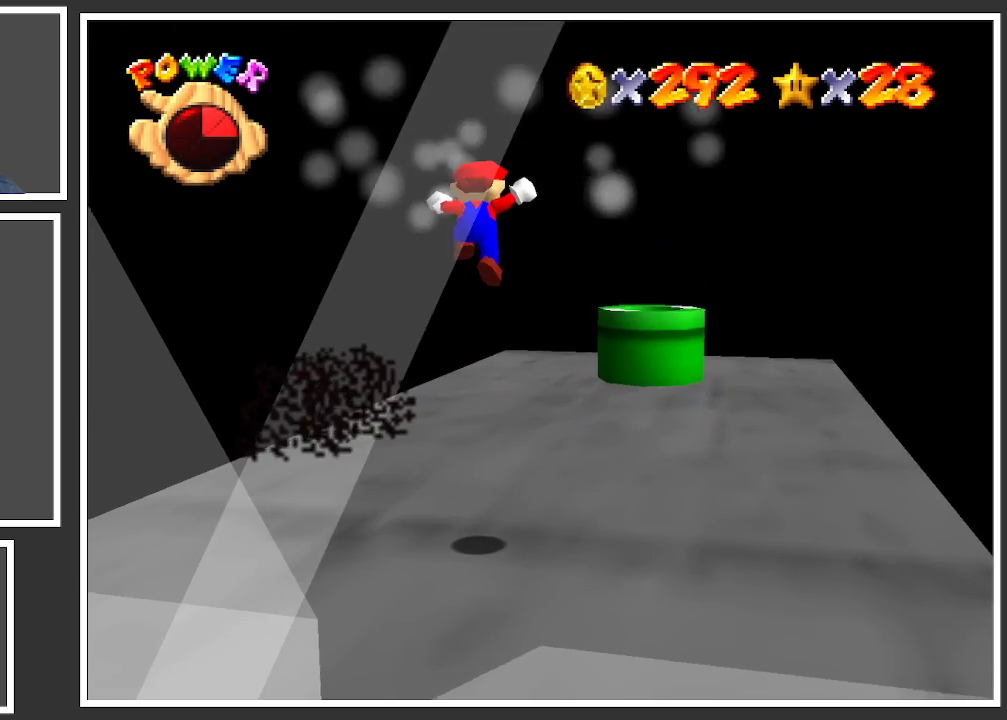
{"buttons": ["B"], "left_stick": "center", "right_stick": "center", "events": [[317, "B", "down"], [433, "B", "up"], [500, "B", "down"]]}
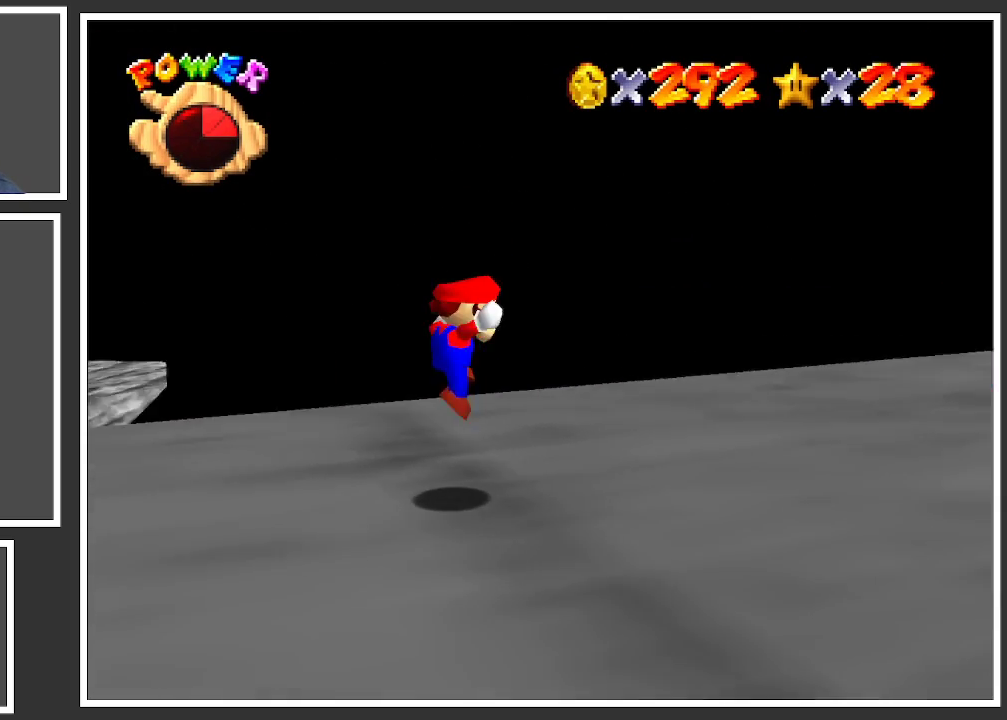
{"buttons": [], "left_stick": "center", "right_stick": "center", "events": [[100, "B", "up"], [150, "B", "down"], [267, "B", "up"]]}
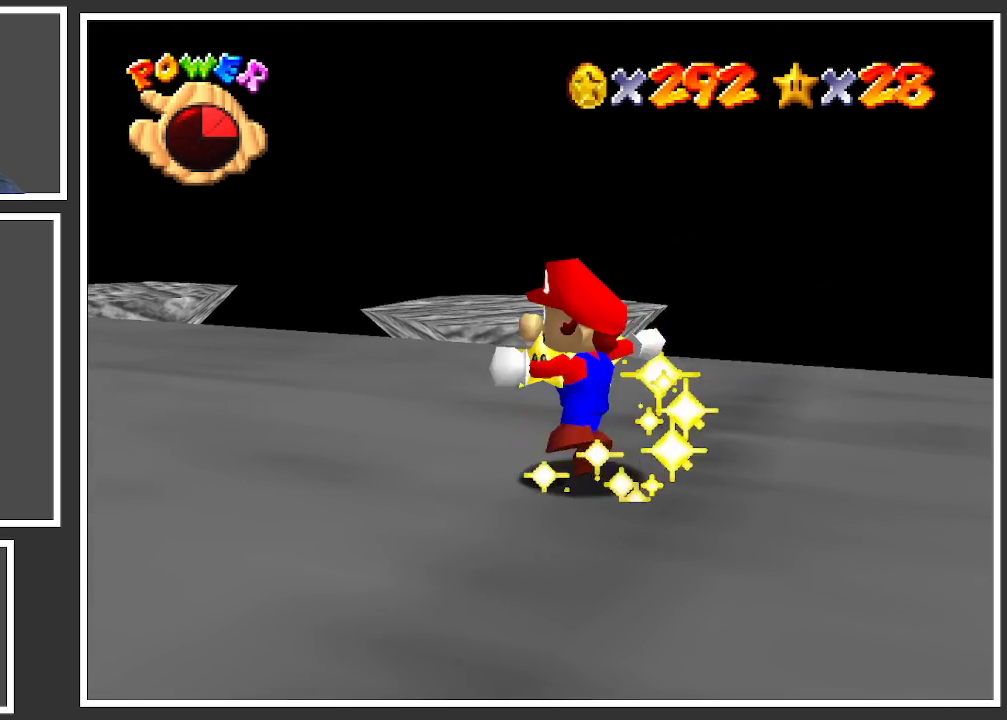
{"buttons": [], "left_stick": "center", "right_stick": "center", "events": []}
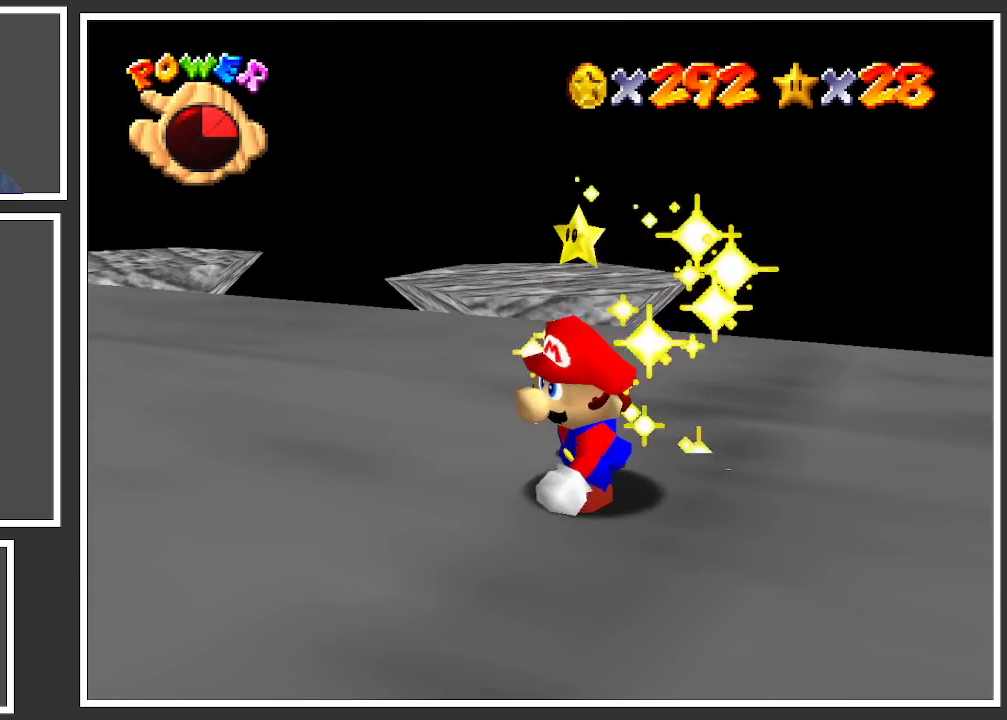
{"buttons": [], "left_stick": "center", "right_stick": "center", "events": []}
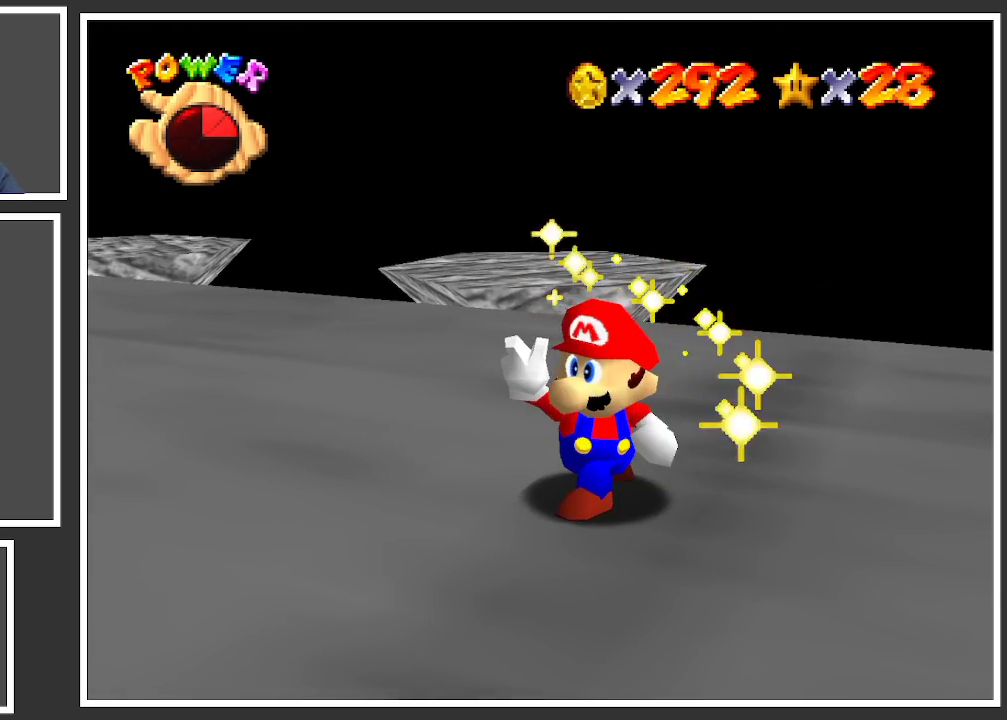
{"buttons": [], "left_stick": "center", "right_stick": "center", "events": []}
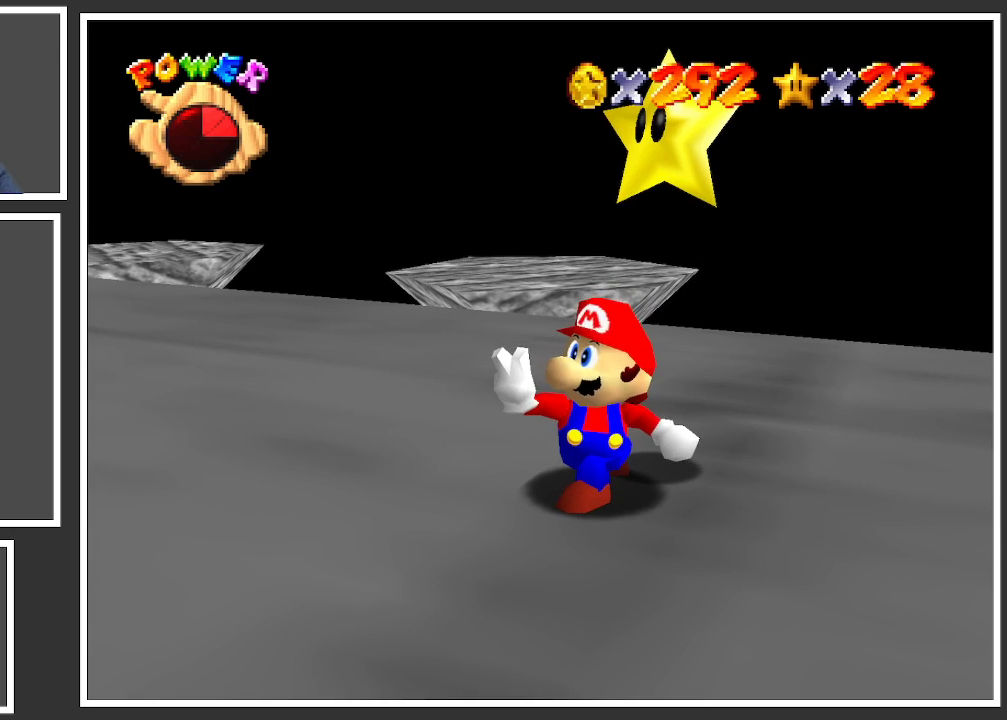
{"buttons": [], "left_stick": "center", "right_stick": "center", "events": []}